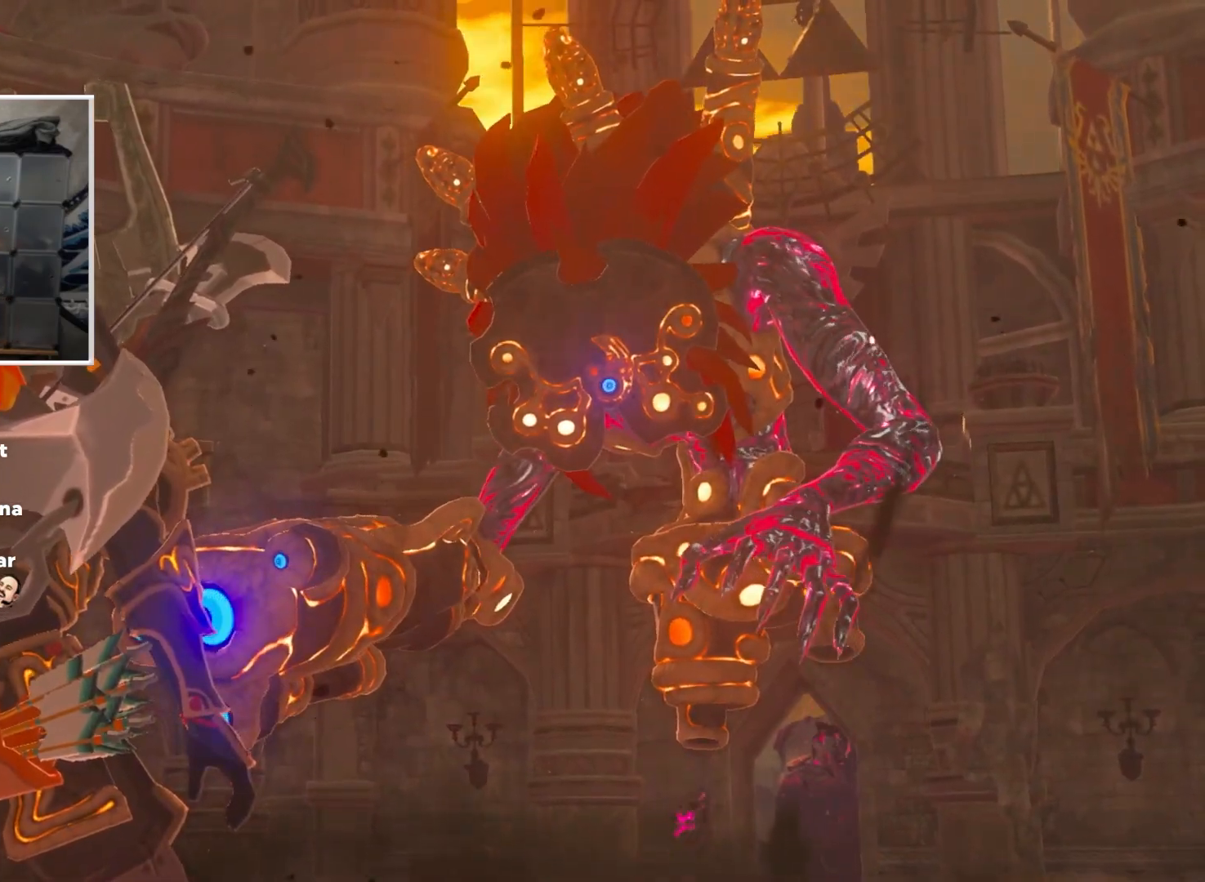
Gameplay with a controller (Nintendo layout); each line is a JSON object with the inputs held at the frame after it. "events" lists button and stick changes between this image and that frame as [ms after this image, input, new state], when the widget could be followed in between. Not read: L1 L3 R1 R3.
{"buttons": ["Y", "L2"], "left_stick": "center", "right_stick": "center", "events": [[234, "L2", "down"], [234, "Y", "down"], [284, "Y", "up"], [351, "Y", "down"], [417, "Y", "up"], [484, "Y", "down"]]}
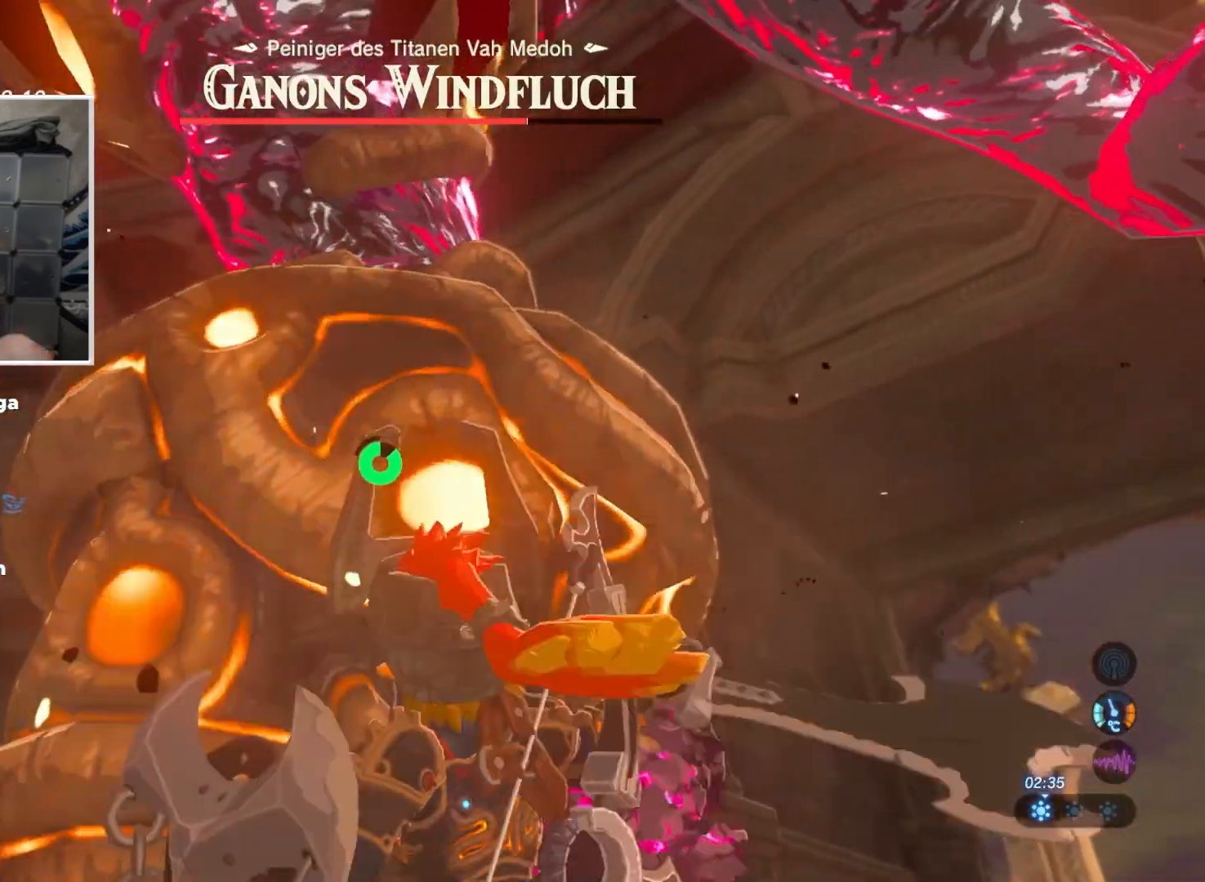
{"buttons": ["L2"], "left_stick": "center", "right_stick": "center", "events": [[66, "Y", "up"], [116, "Y", "down"], [200, "Y", "up"], [250, "Y", "down"], [333, "Y", "up"], [400, "Y", "down"], [450, "Y", "up"]]}
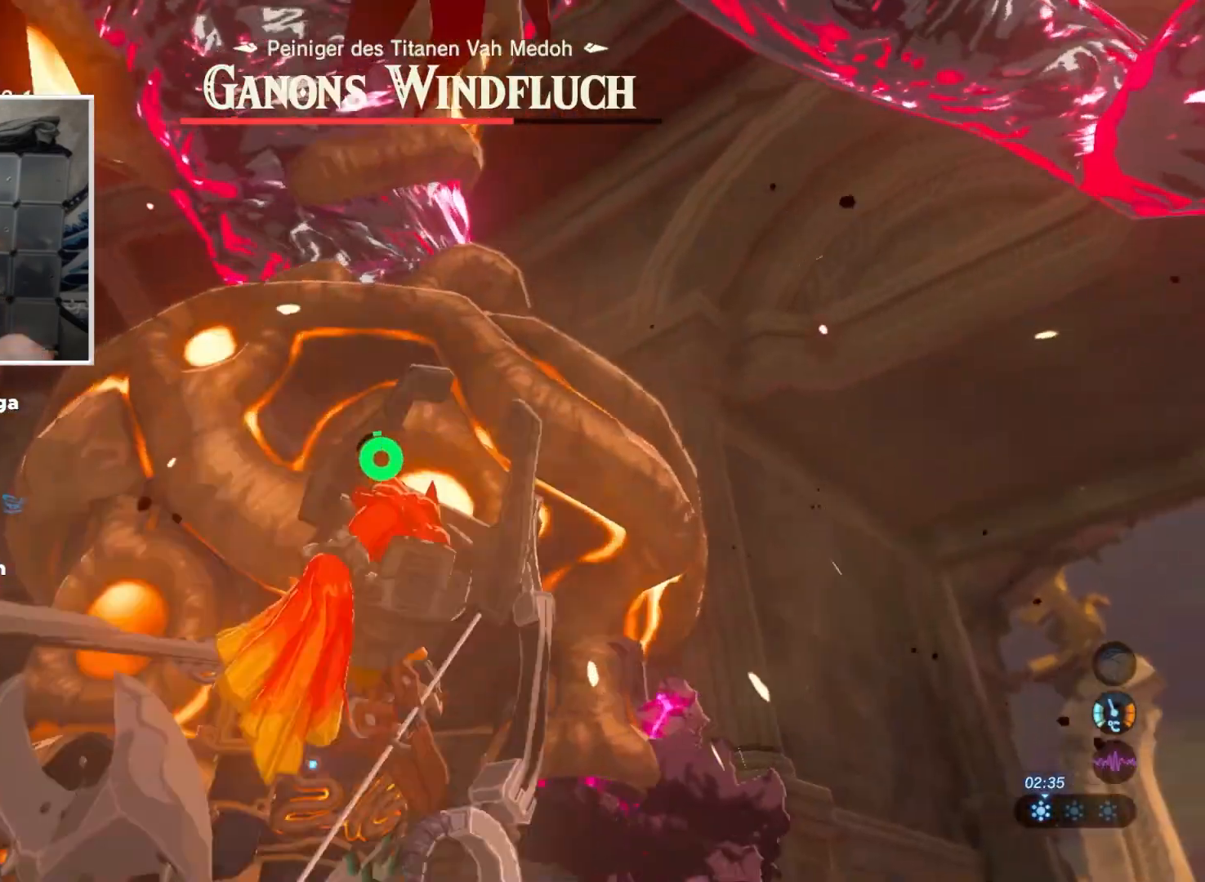
{"buttons": ["Y", "L2"], "left_stick": "center", "right_stick": "center", "events": [[17, "Y", "down"], [100, "Y", "up"], [167, "Y", "down"], [250, "Y", "up"], [317, "Y", "down"], [401, "Y", "up"], [467, "Y", "down"]]}
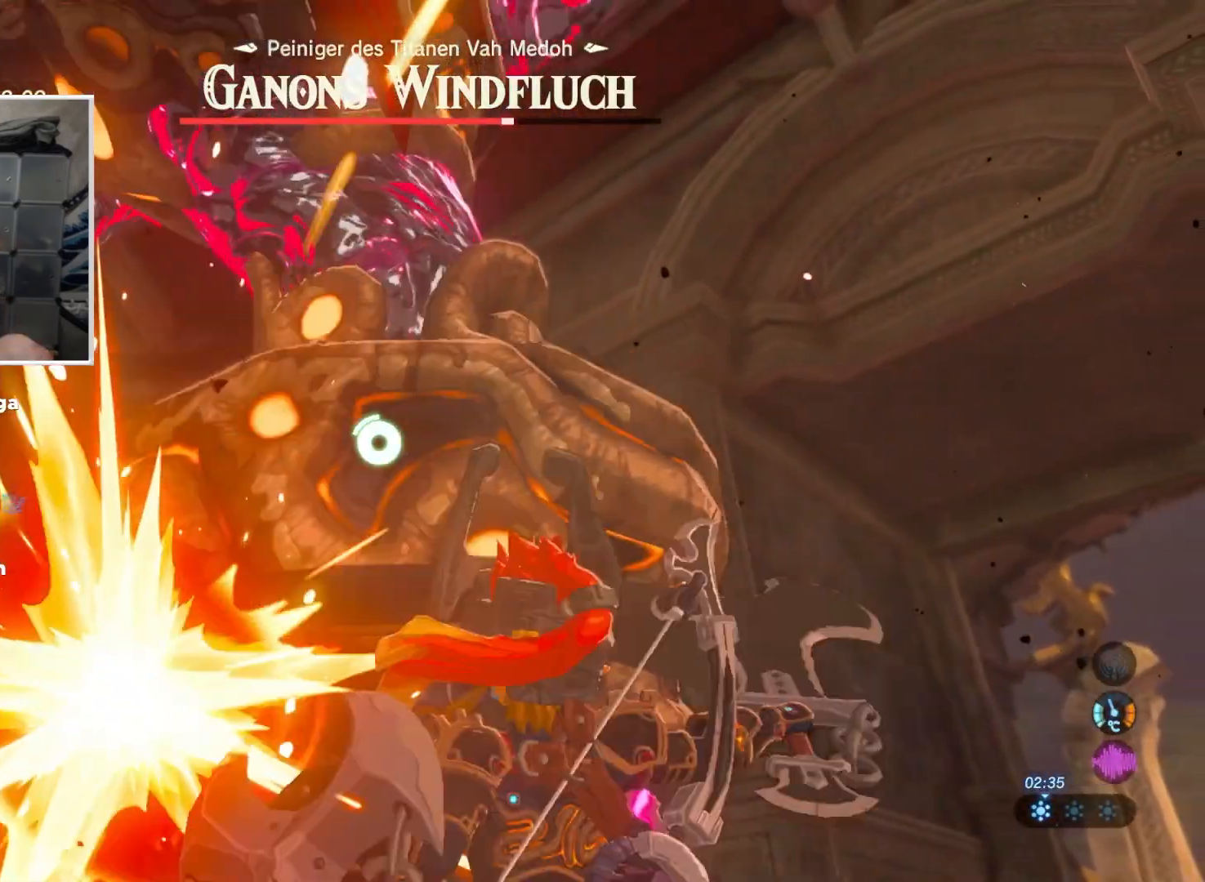
{"buttons": ["L2"], "left_stick": "center", "right_stick": "center", "events": [[50, "Y", "up"], [116, "Y", "down"], [183, "Y", "up"], [250, "Y", "down"], [350, "Y", "up"], [400, "Y", "down"], [500, "Y", "up"]]}
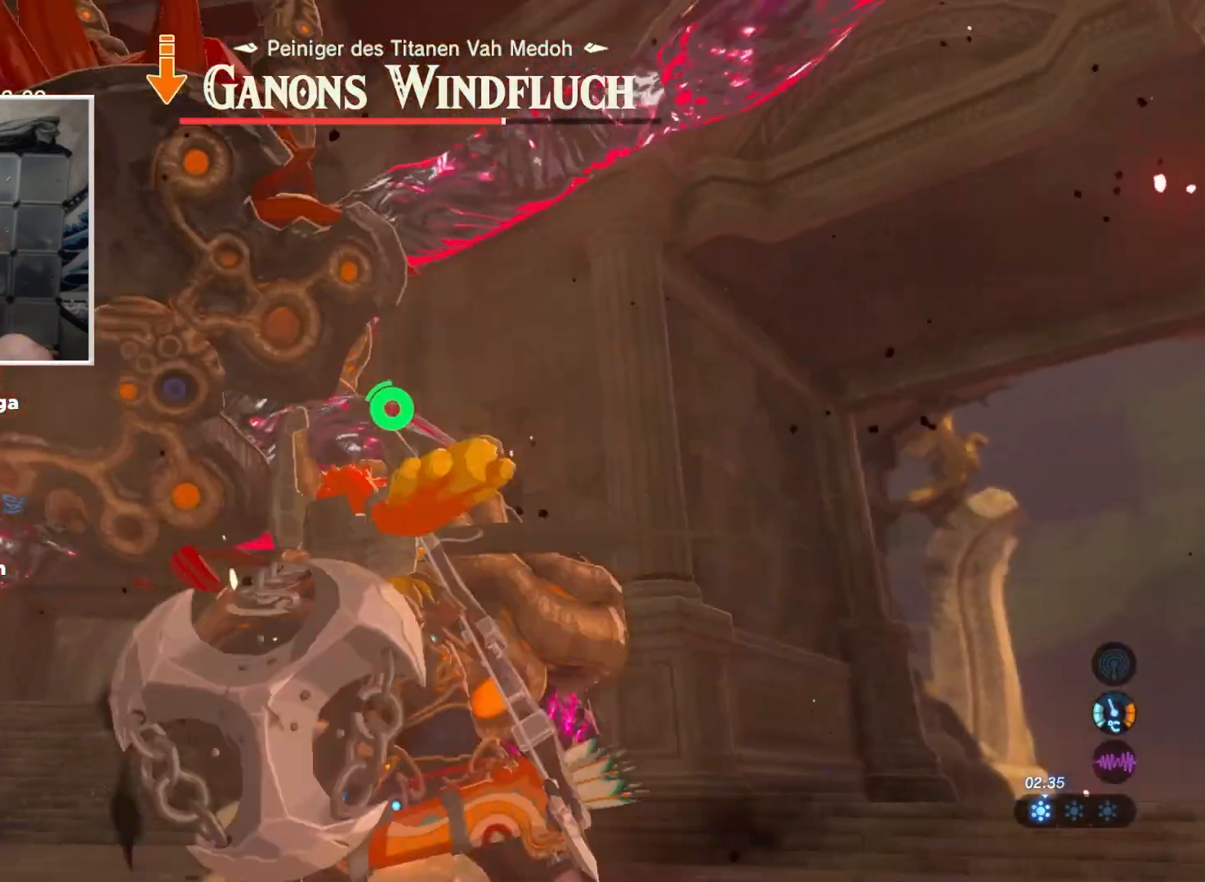
{"buttons": ["L2"], "left_stick": "center", "right_stick": "center", "events": [[67, "Y", "down"], [150, "Y", "up"], [217, "Y", "down"], [317, "Y", "up"]]}
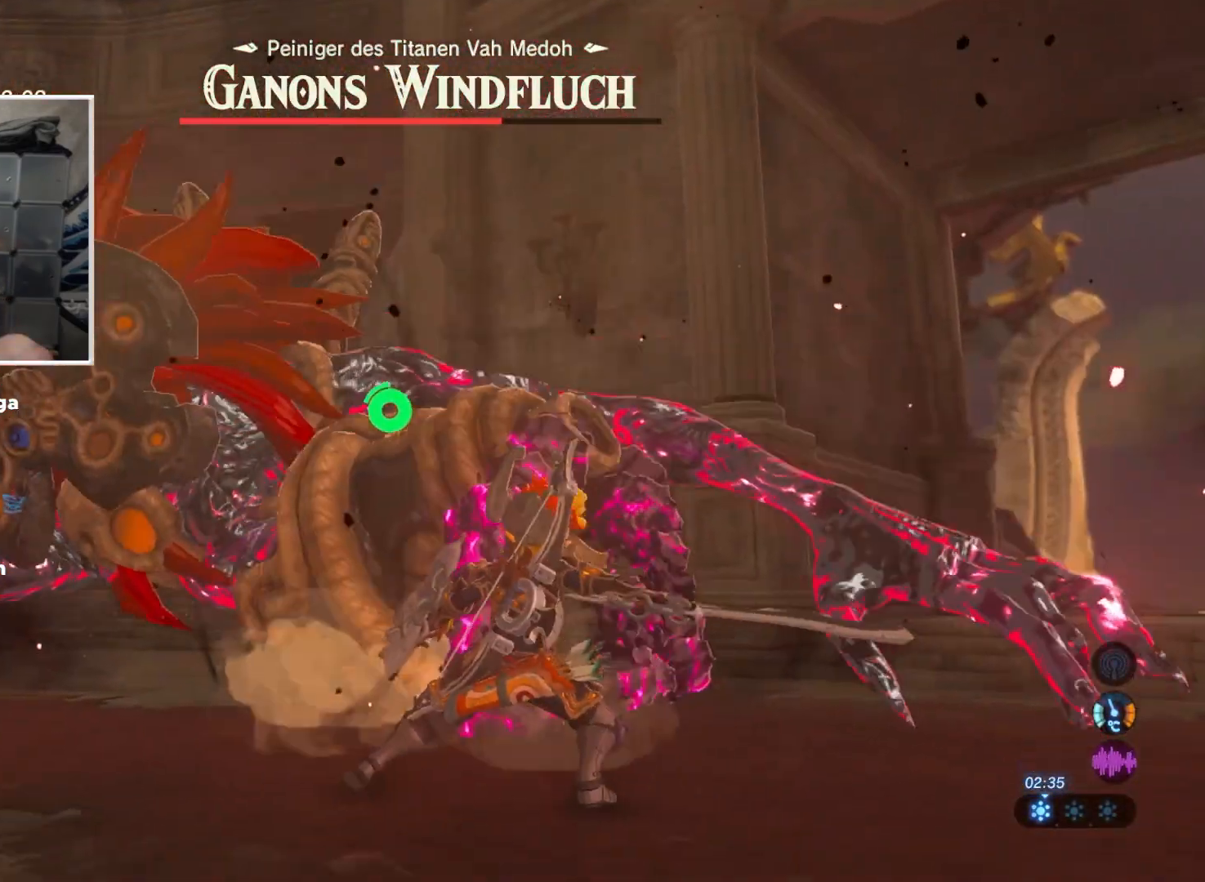
{"buttons": ["Y", "L2"], "left_stick": "up-left", "right_stick": "center", "events": [[33, "left_stick", "up-left"], [100, "L2", "up"], [400, "L2", "down"], [500, "Y", "down"]]}
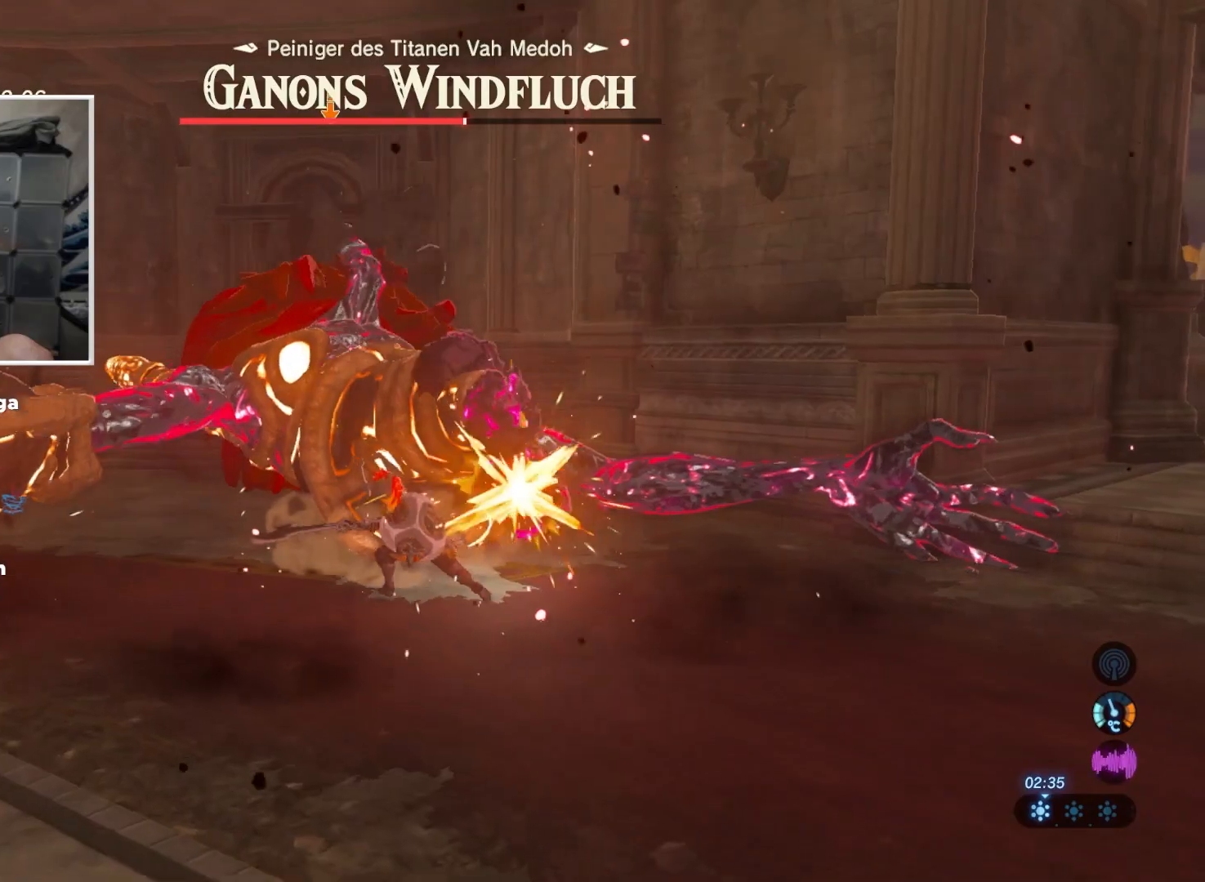
{"buttons": ["Y", "L2"], "left_stick": "up", "right_stick": "center", "events": [[84, "Y", "up"], [134, "Y", "down"], [200, "Y", "up"], [267, "left_stick", "up"], [284, "Y", "down"], [351, "Y", "up"], [417, "Y", "down"]]}
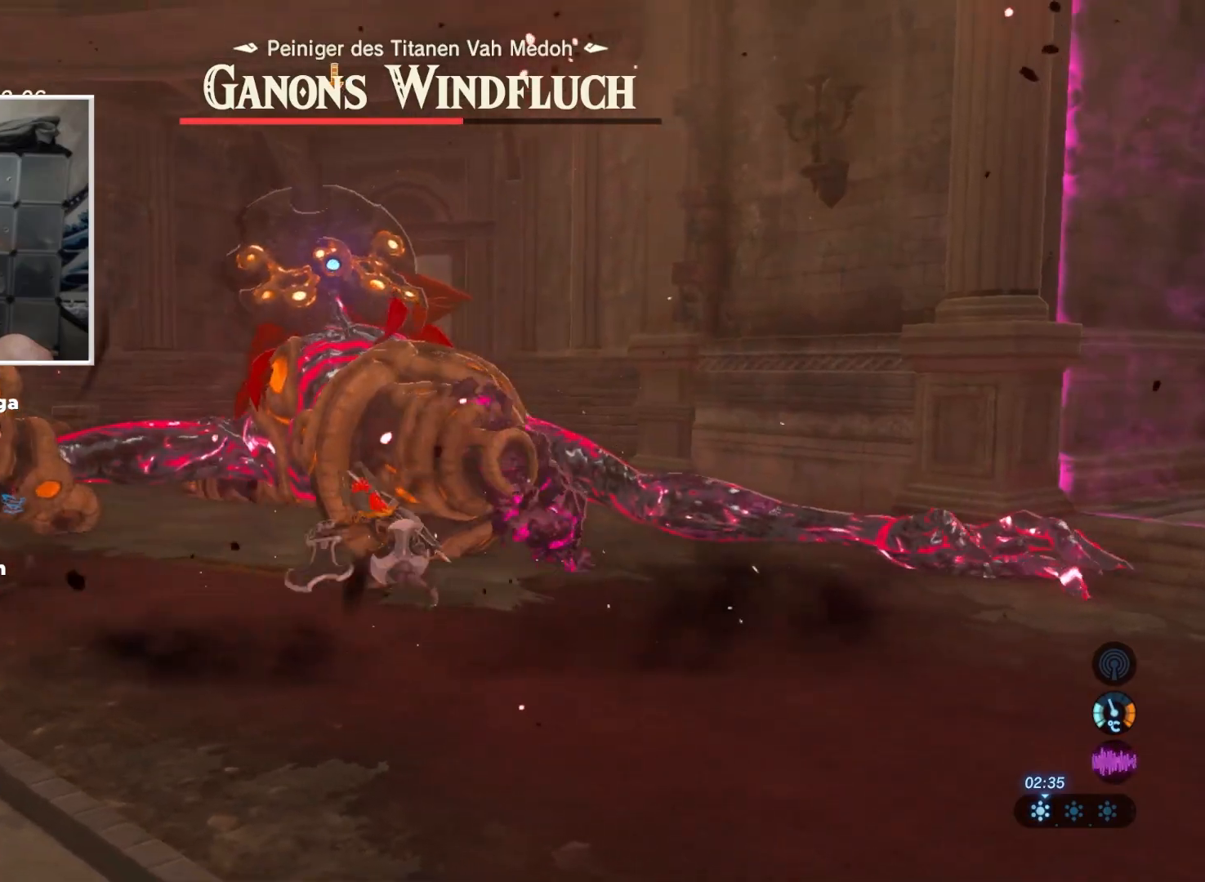
{"buttons": ["Y", "L2"], "left_stick": "up", "right_stick": "center", "events": [[16, "Y", "up"], [66, "Y", "down"], [167, "Y", "up"], [217, "Y", "down"], [300, "Y", "up"], [367, "Y", "down"], [467, "Y", "up"], [500, "Y", "down"]]}
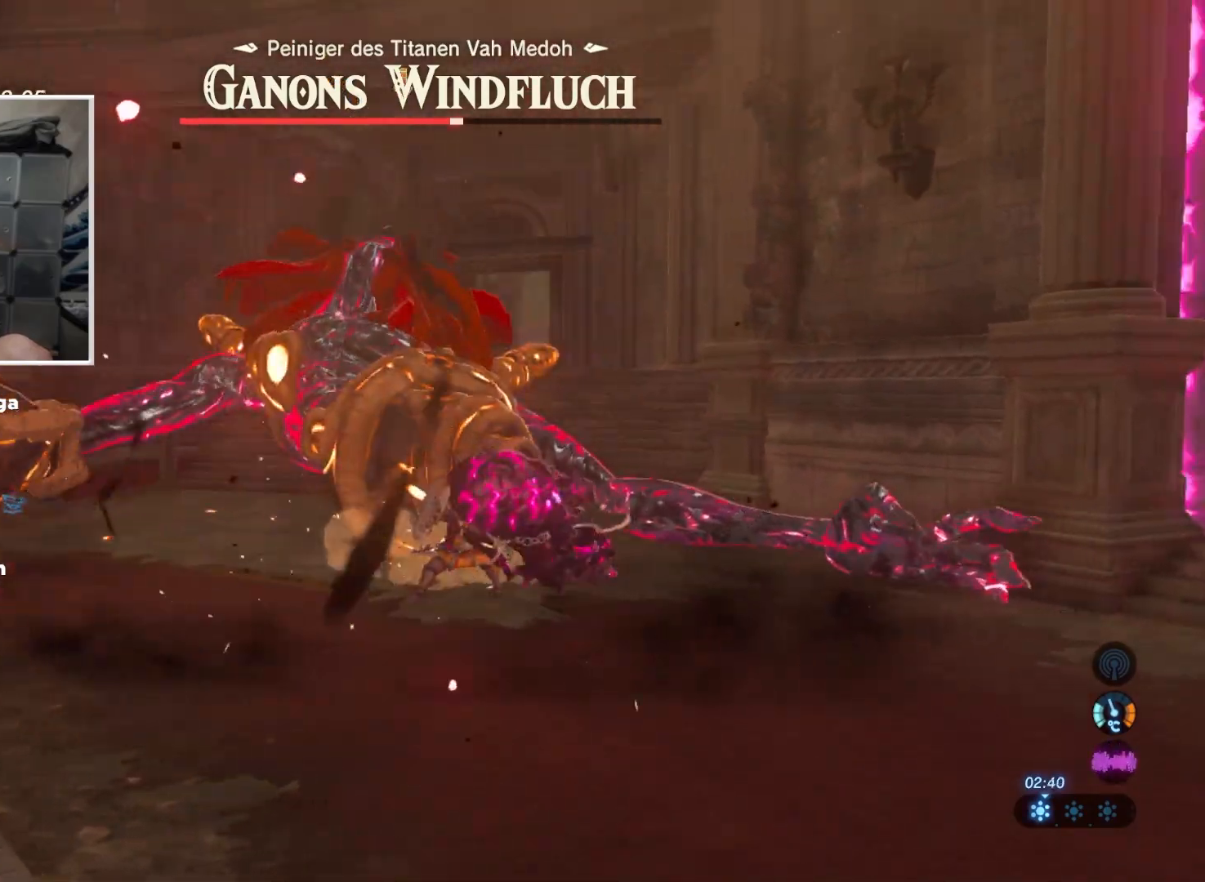
{"buttons": ["Y", "L2"], "left_stick": "up", "right_stick": "center", "events": [[84, "Y", "up"], [150, "Y", "down"], [234, "Y", "up"], [300, "Y", "down"], [367, "Y", "up"], [451, "Y", "down"]]}
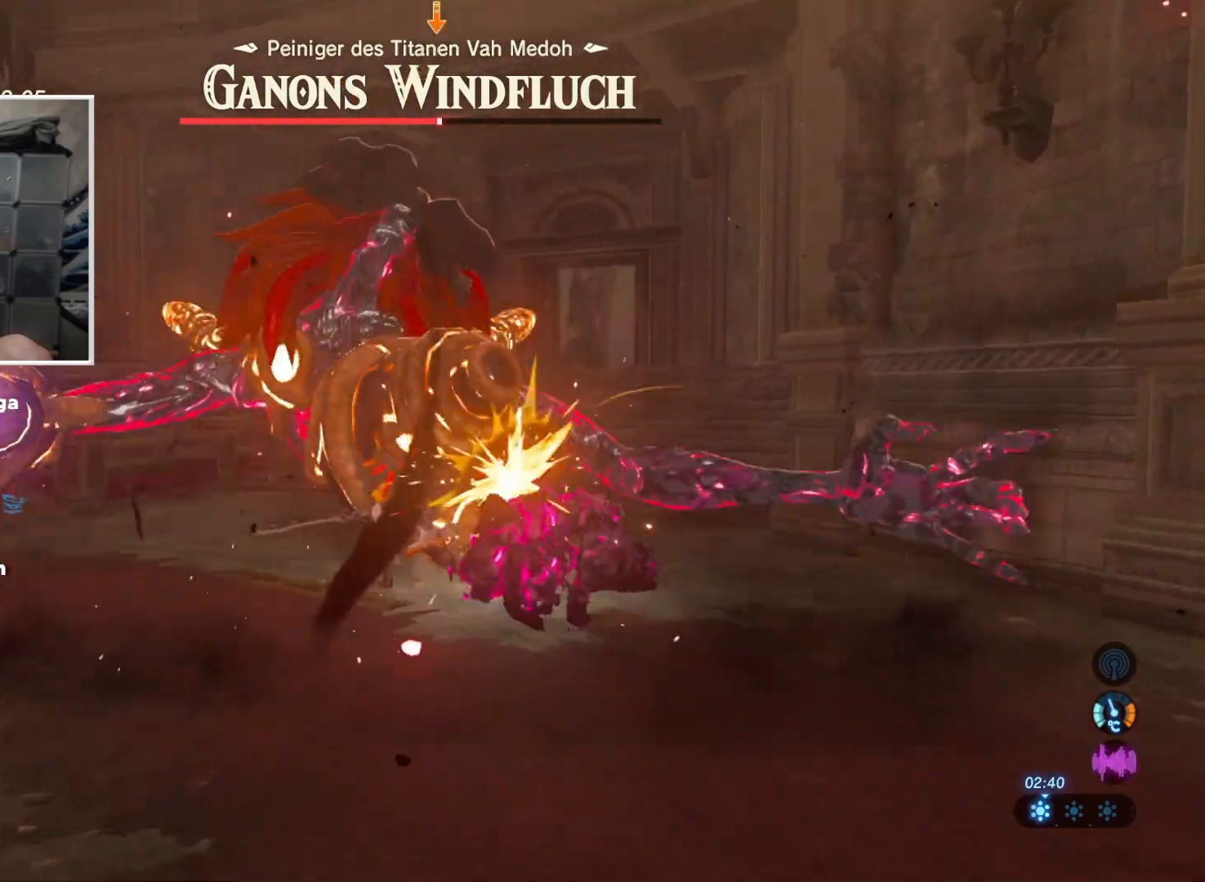
{"buttons": [], "left_stick": "up", "right_stick": "center", "events": [[16, "Y", "up"], [100, "Y", "down"], [183, "Y", "up"], [217, "L2", "up"]]}
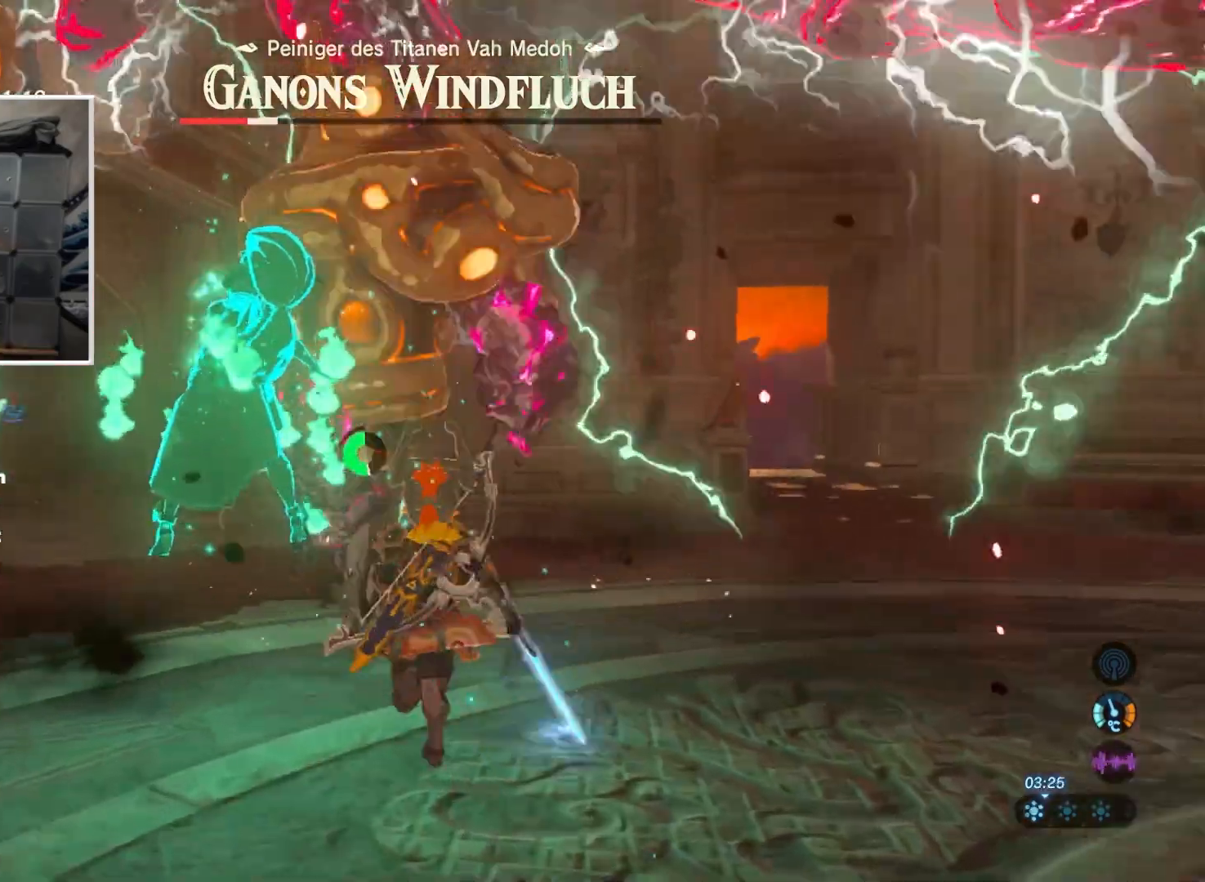
{"buttons": [], "left_stick": "up", "right_stick": "center", "events": [[250, "left_stick", "center"], [434, "left_stick", "up"]]}
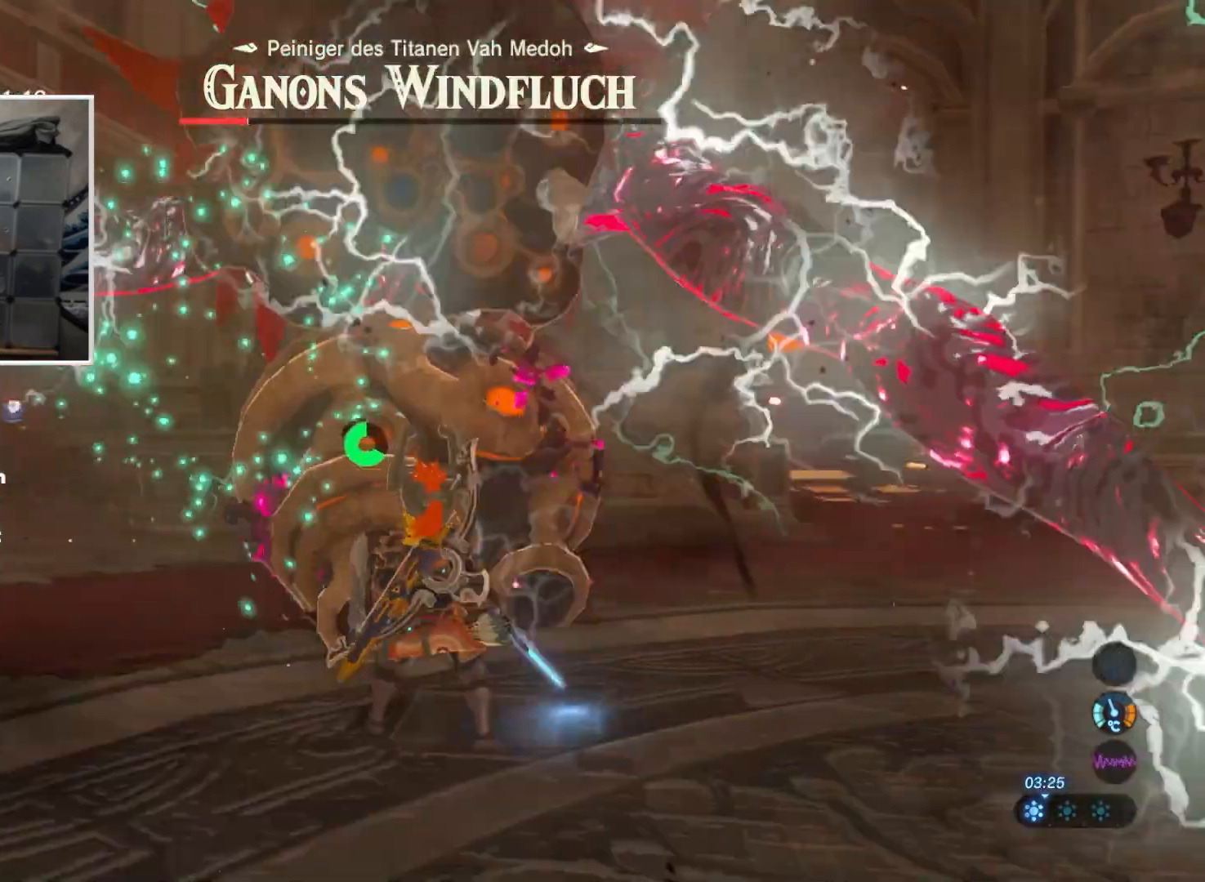
{"buttons": ["Y"], "left_stick": "up", "right_stick": "center", "events": [[50, "Y", "down"], [150, "Y", "up"], [217, "Y", "down"], [283, "Y", "up"], [383, "Y", "down"], [467, "Y", "up"], [500, "Y", "down"]]}
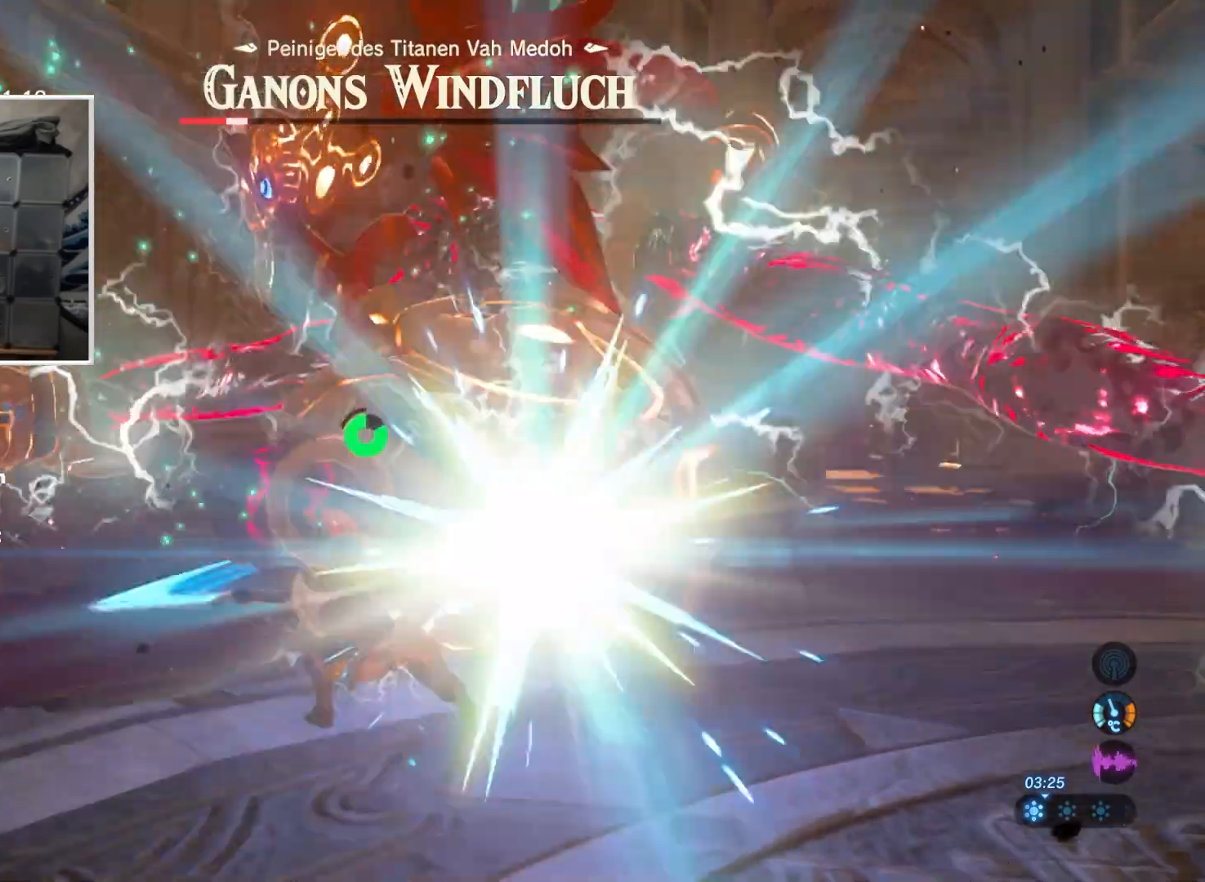
{"buttons": ["Y"], "left_stick": "center", "right_stick": "center", "events": [[84, "Y", "up"], [134, "left_stick", "center"], [150, "Y", "down"], [217, "Y", "up"], [267, "Y", "down"], [351, "Y", "up"], [417, "Y", "down"]]}
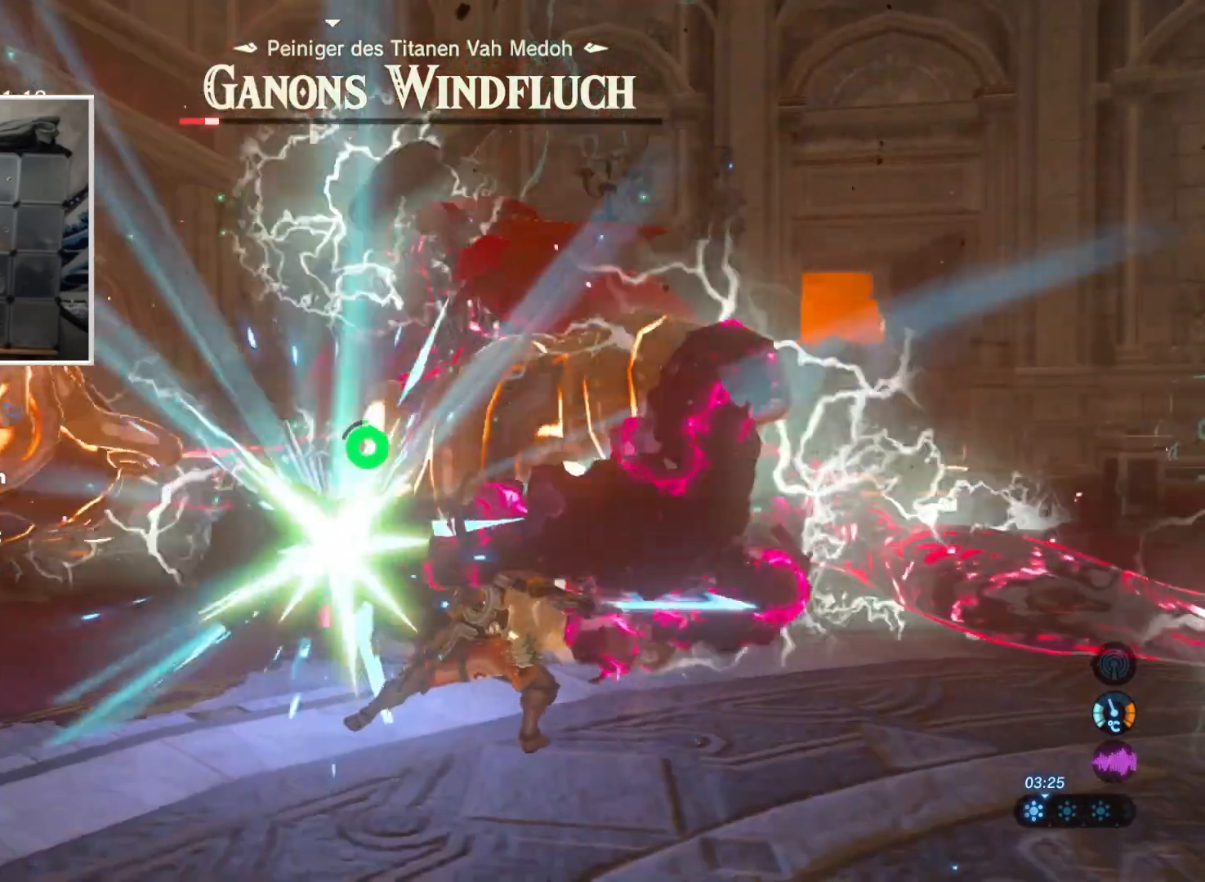
{"buttons": ["Y"], "left_stick": "center", "right_stick": "center", "events": [[33, "Y", "up"], [100, "Y", "down"], [167, "Y", "up"], [233, "Y", "down"], [333, "Y", "up"], [433, "Y", "down"]]}
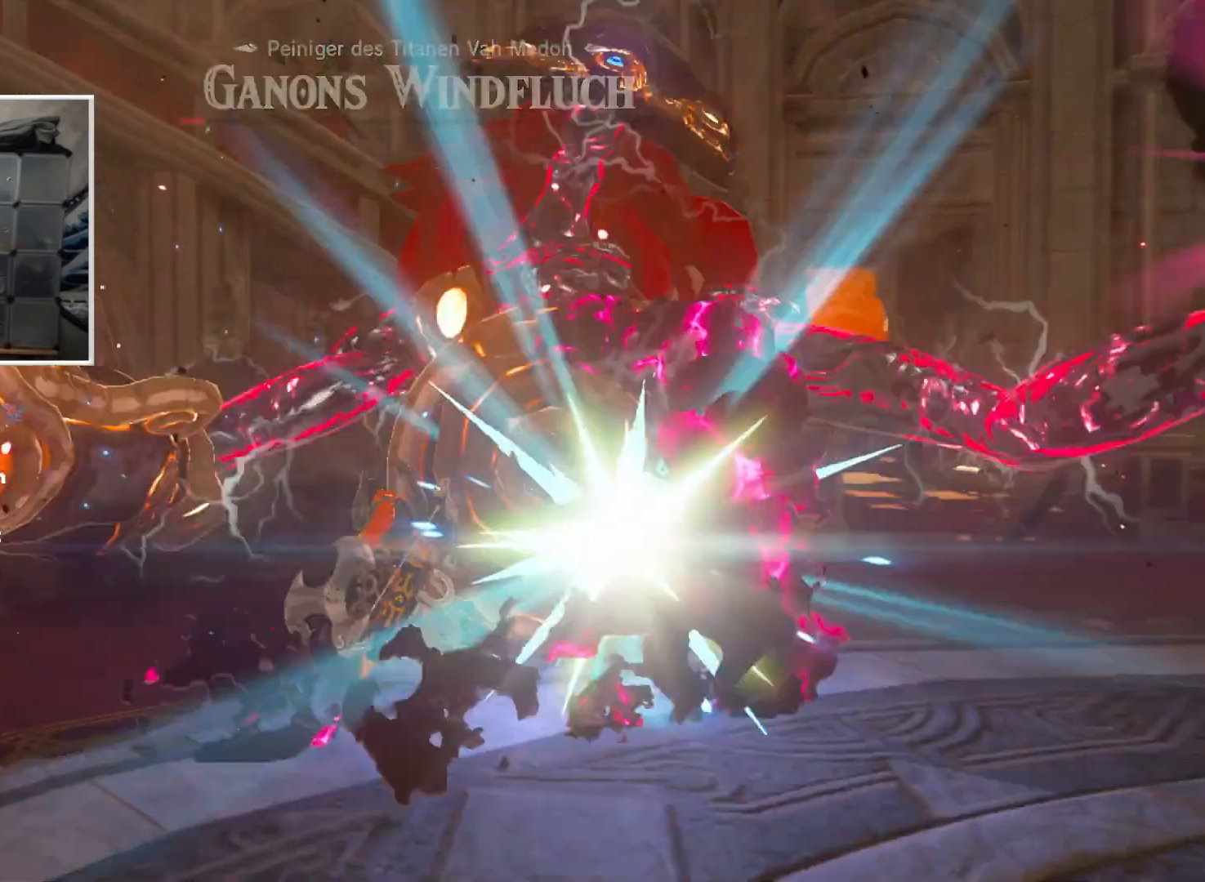
{"buttons": [], "left_stick": "center", "right_stick": "center", "events": [[17, "Y", "up"]]}
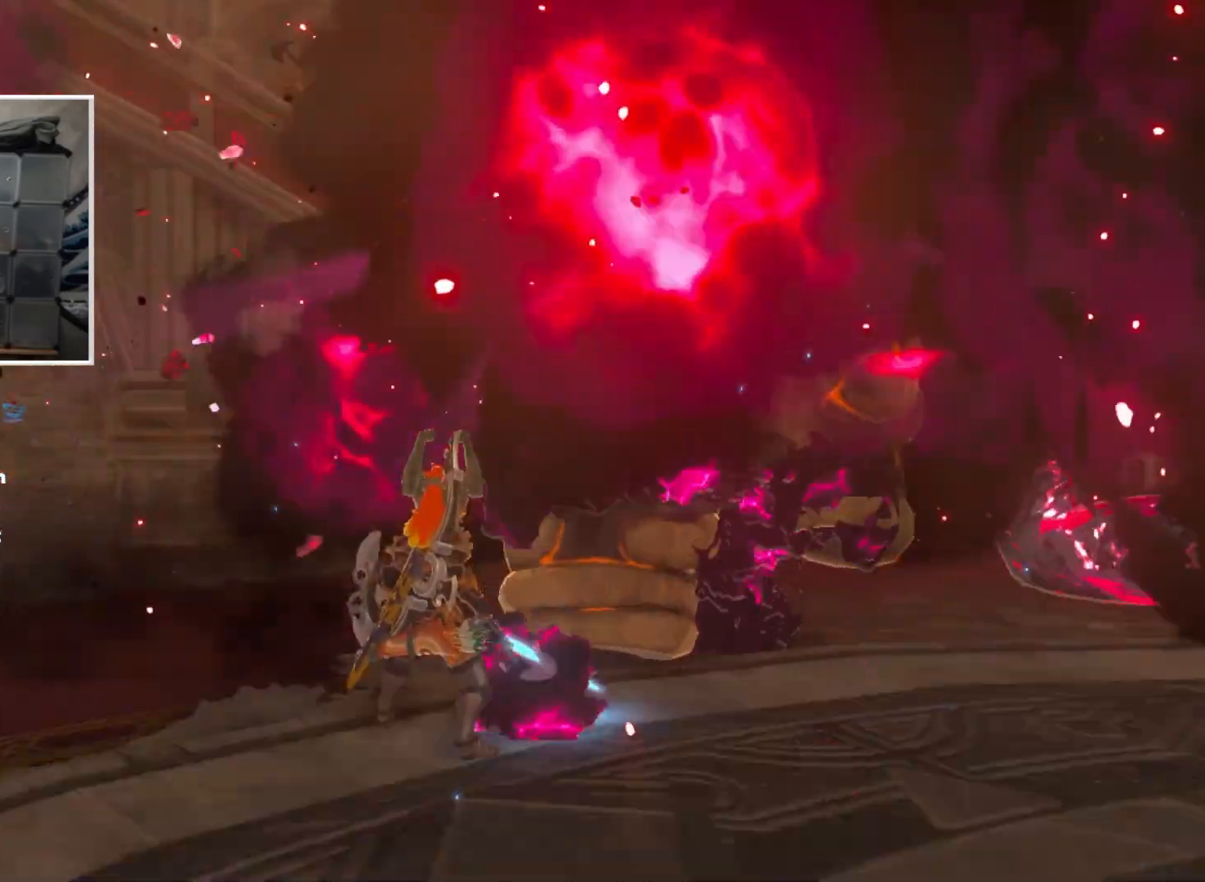
{"buttons": [], "left_stick": "center", "right_stick": "center", "events": []}
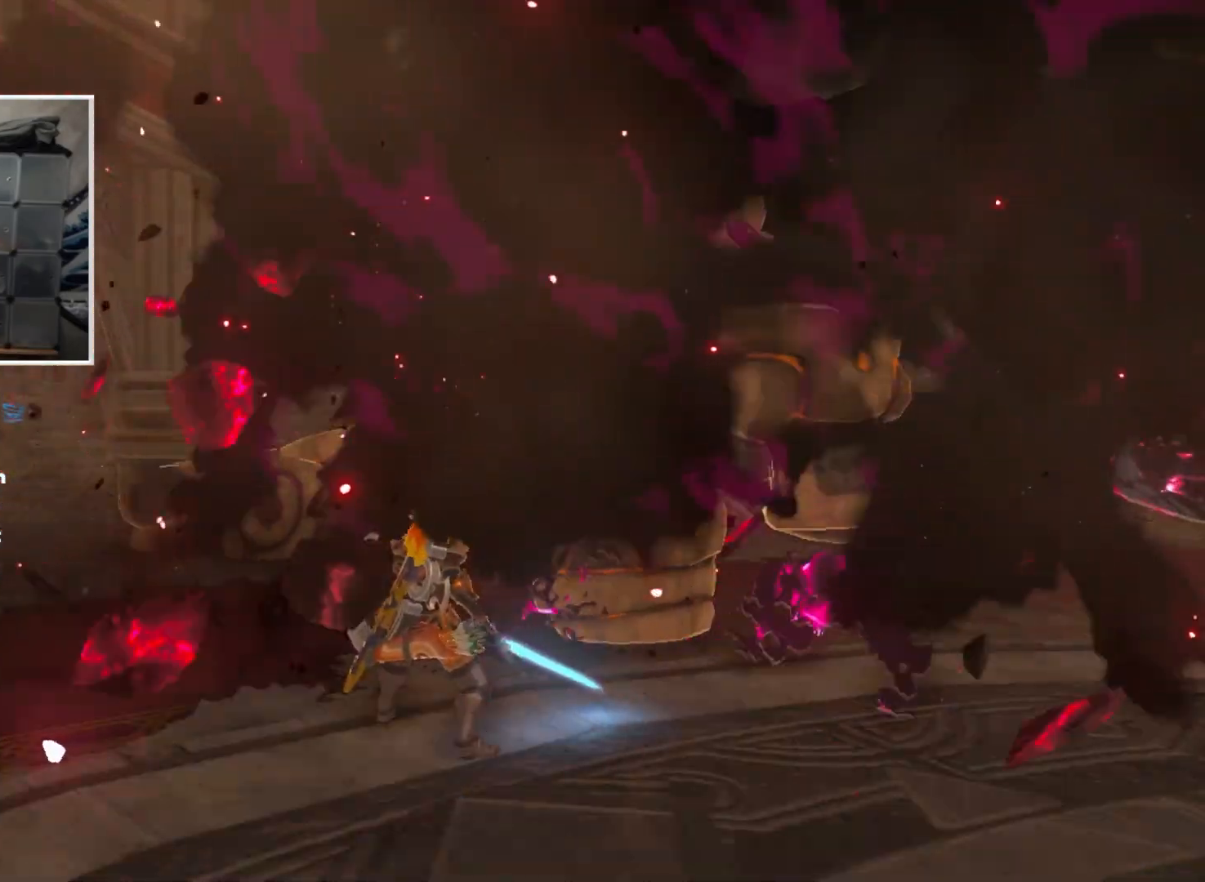
{"buttons": [], "left_stick": "center", "right_stick": "center", "events": []}
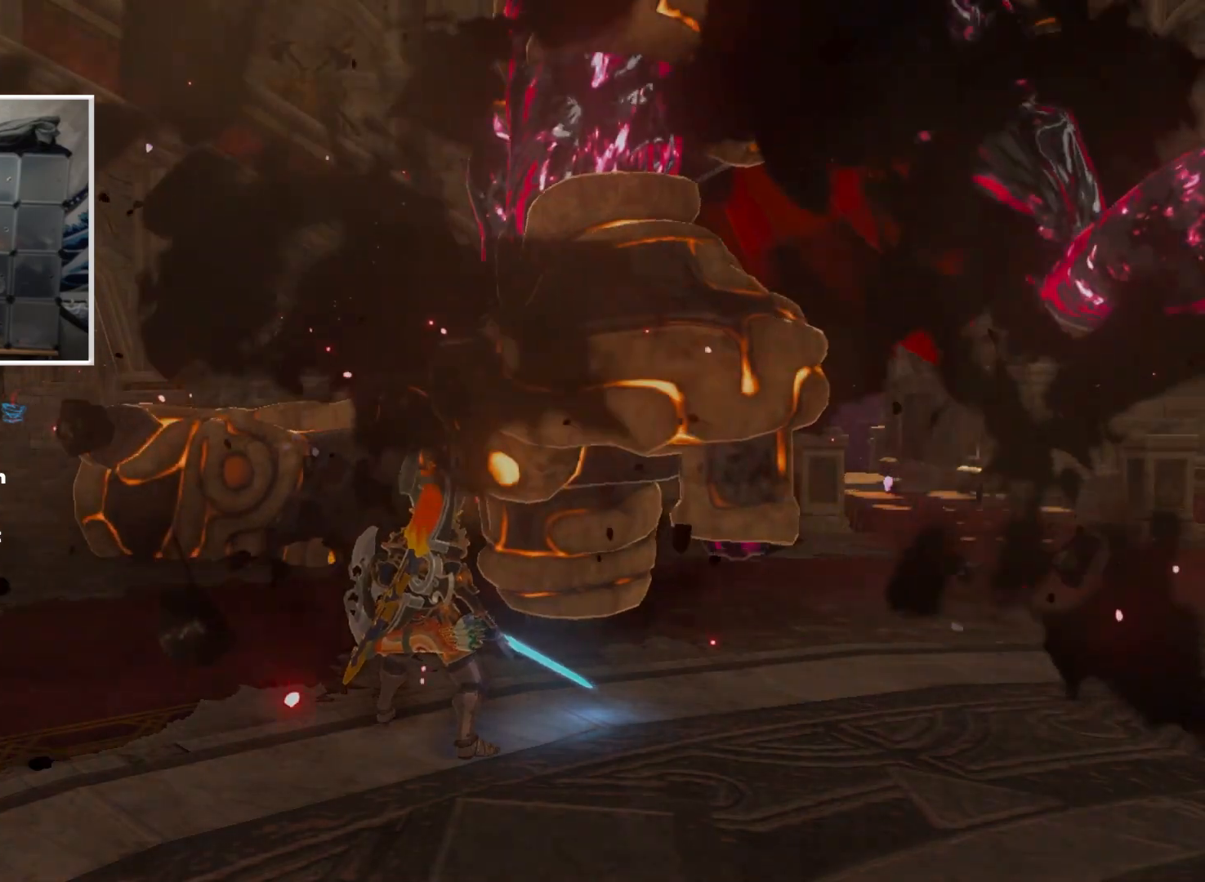
{"buttons": [], "left_stick": "center", "right_stick": "center", "events": []}
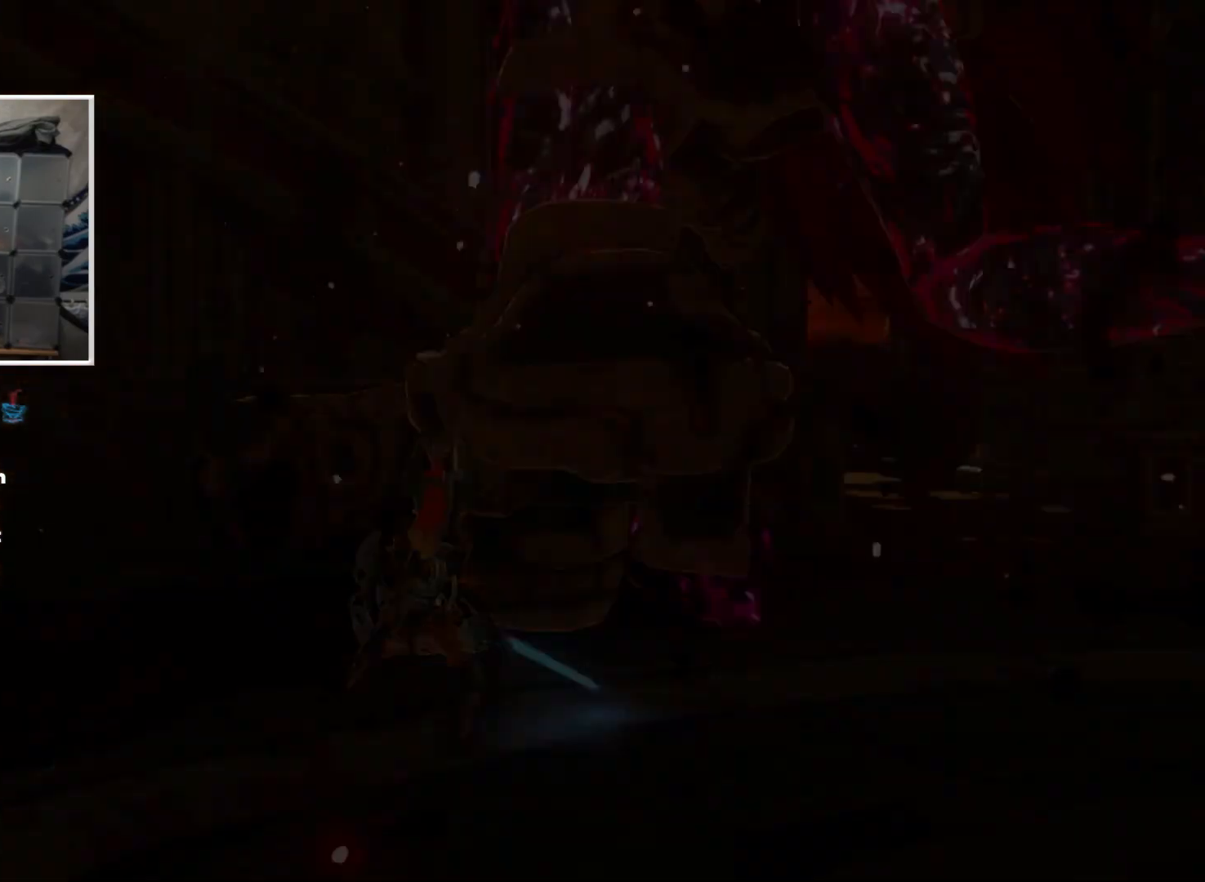
{"buttons": [], "left_stick": "center", "right_stick": "center", "events": []}
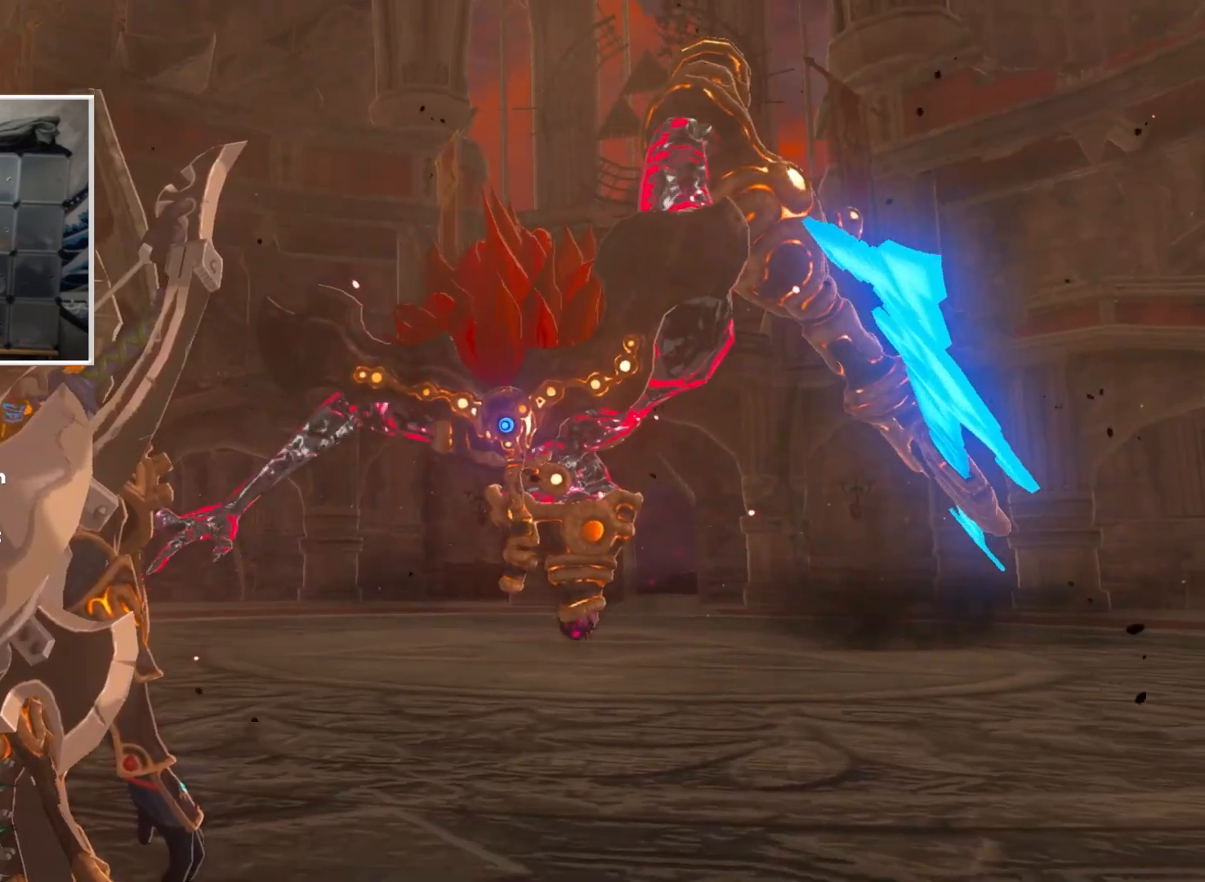
{"buttons": [], "left_stick": "center", "right_stick": "center", "events": []}
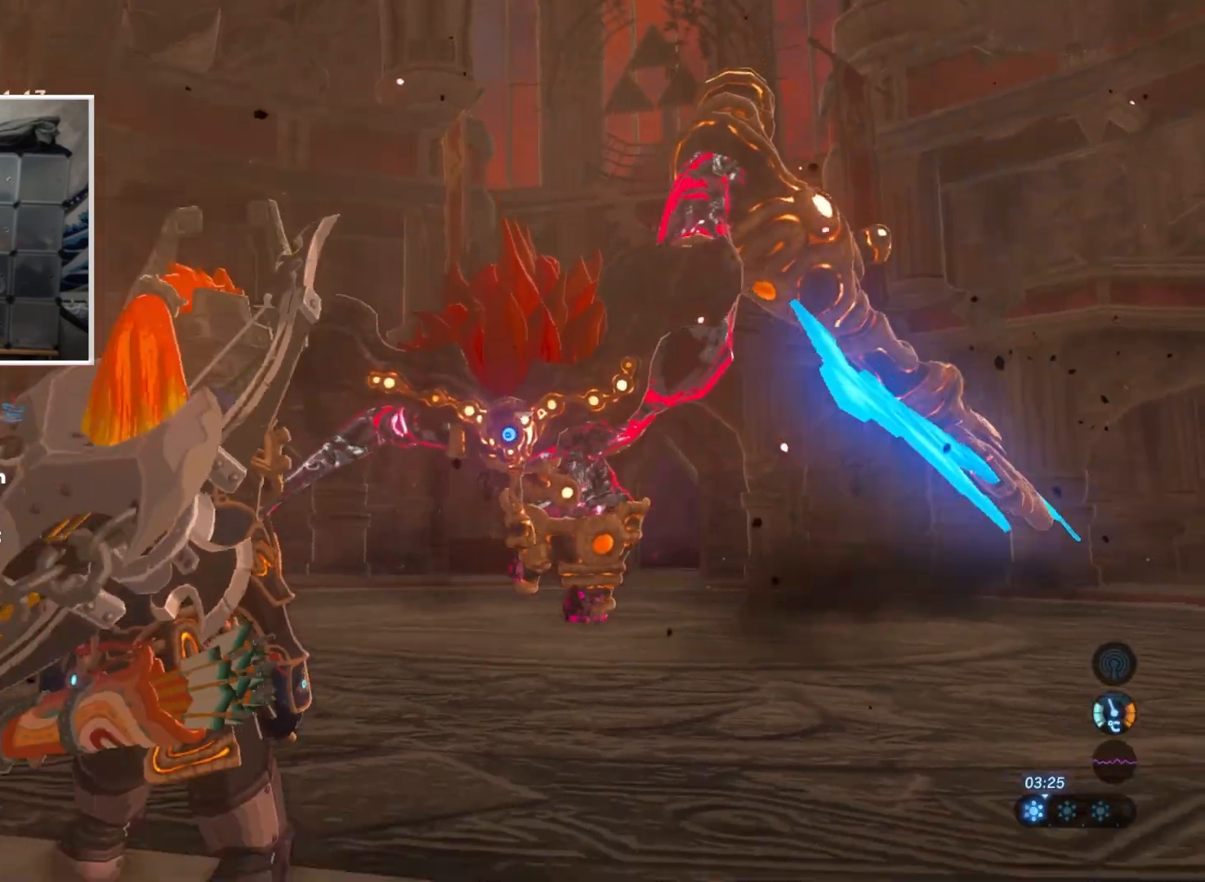
{"buttons": [], "left_stick": "up-right", "right_stick": "center", "events": [[250, "left_stick", "up-right"], [334, "Y", "down"], [417, "Y", "up"]]}
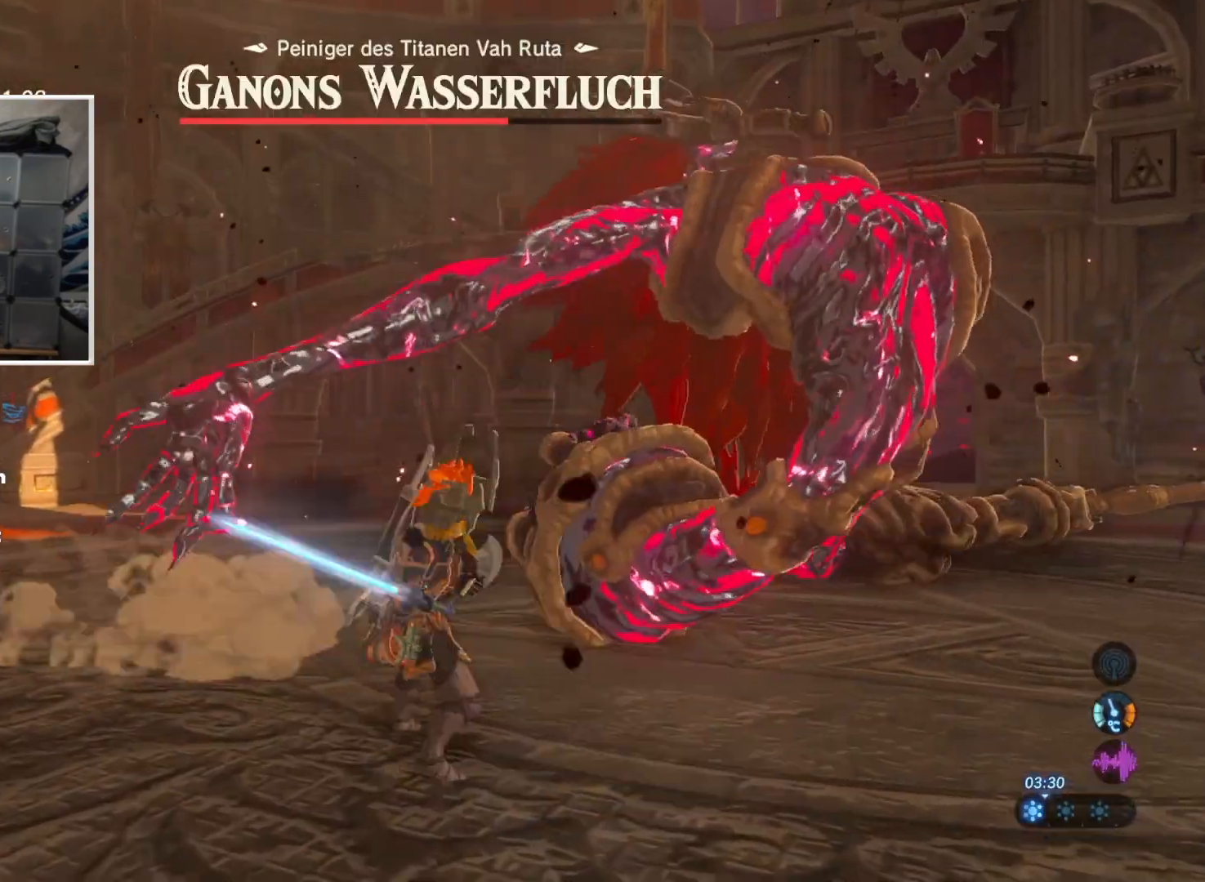
{"buttons": ["Y"], "left_stick": "up-right", "right_stick": "center", "events": [[200, "left_stick", "right"], [300, "Y", "down"], [333, "left_stick", "up-right"], [400, "Y", "up"], [450, "Y", "down"]]}
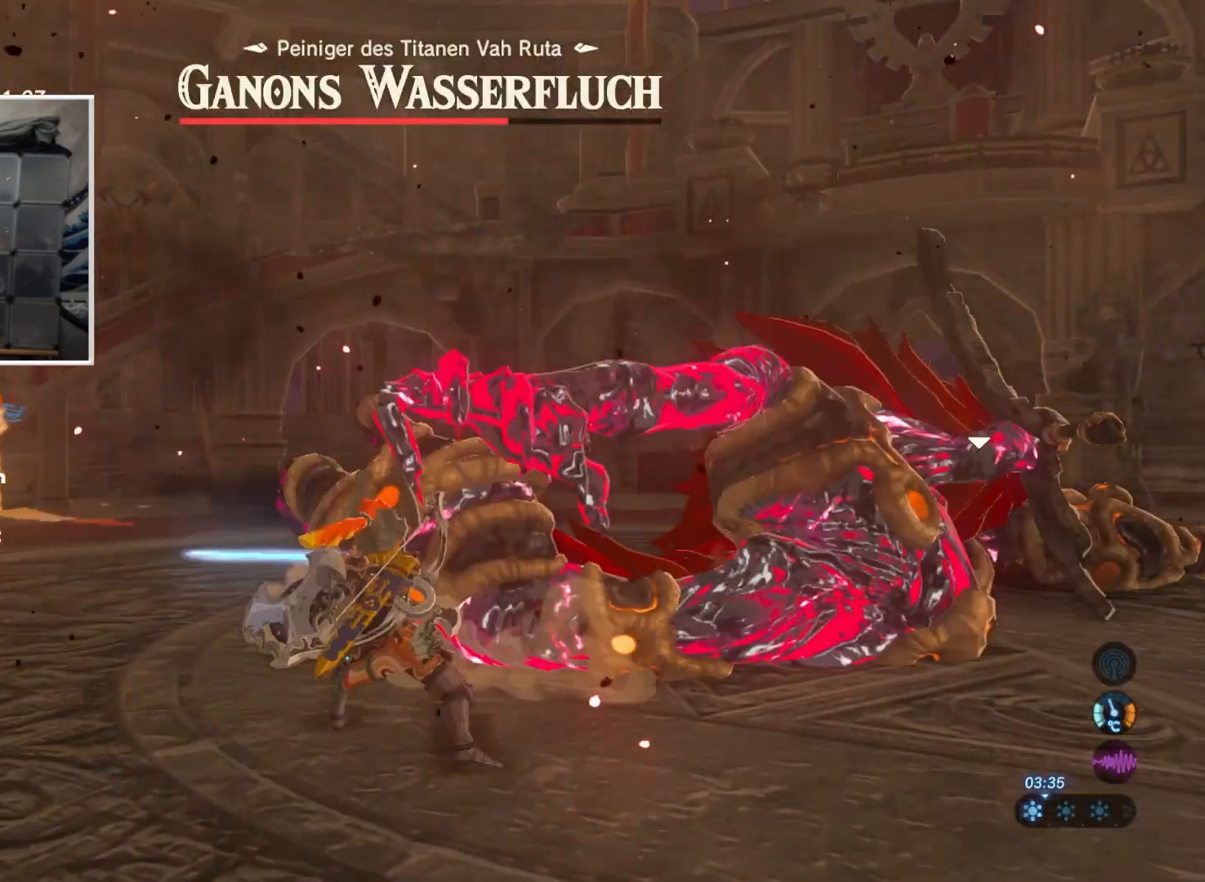
{"buttons": ["Y"], "left_stick": "up-right", "right_stick": "center", "events": [[50, "Y", "up"], [117, "Y", "down"], [200, "Y", "up"], [267, "Y", "down"], [367, "Y", "up"], [434, "Y", "down"]]}